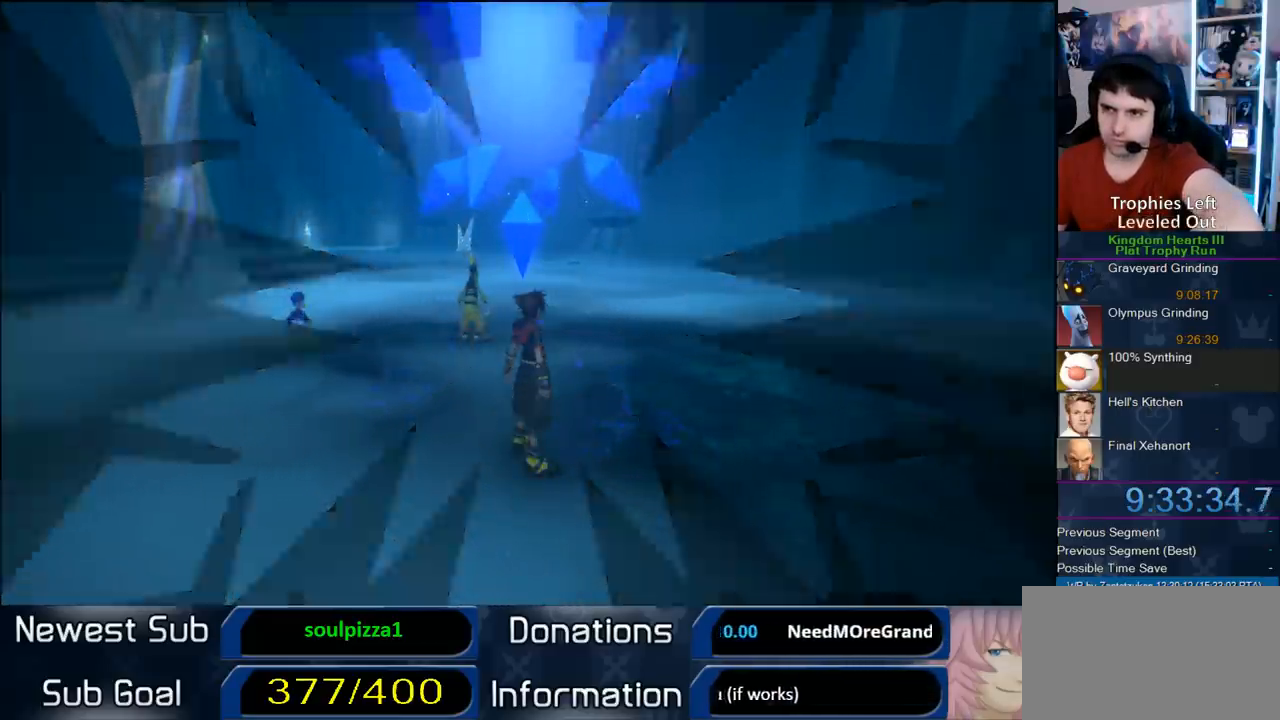
Gameplay with a controller (PlayStation layout); each line is a JSON object with the inputs held at the frame after it. "button_events" lists button changes between this image and that frame as [ms after this image, input, new state], when the widget could be followed in between (sticks are given only as held states). Not read: L2 L3 R2 R3.
{"buttons": [], "left_stick": "down-left", "right_stick": "center", "button_events": []}
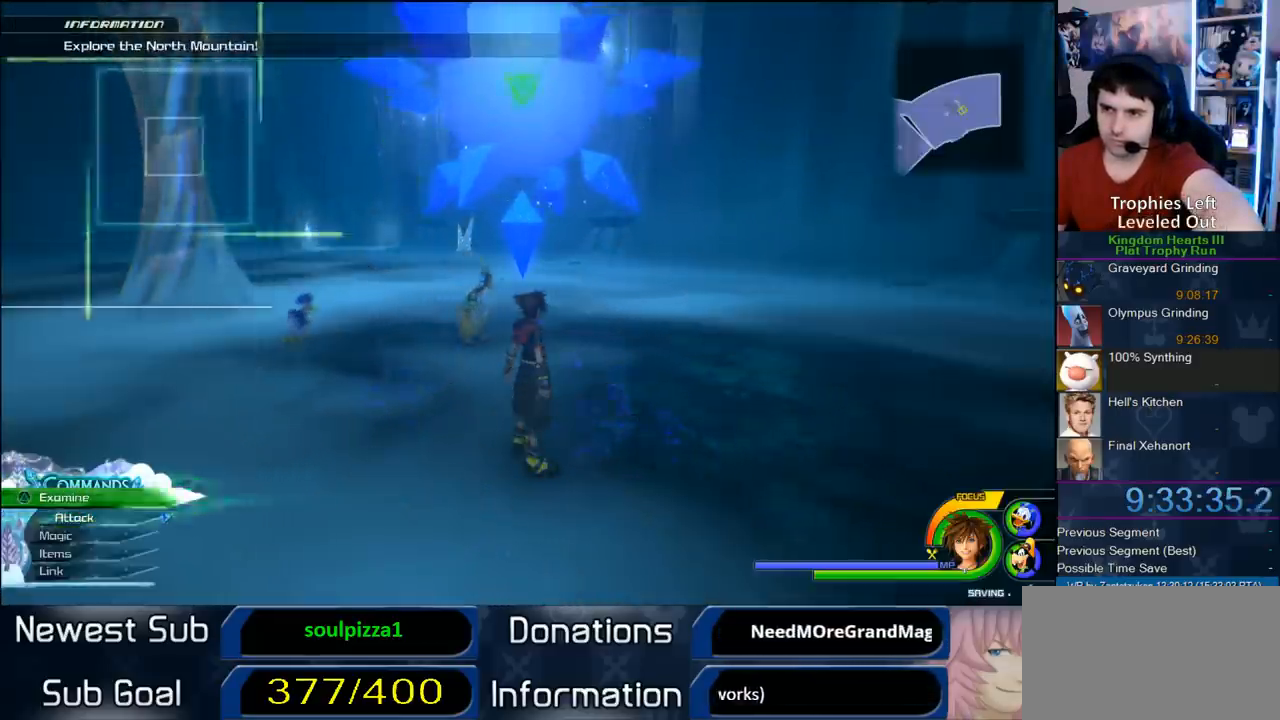
{"buttons": ["TRIANGLE"], "left_stick": "center", "right_stick": "center", "button_events": [[500, "TRIANGLE", "down"]]}
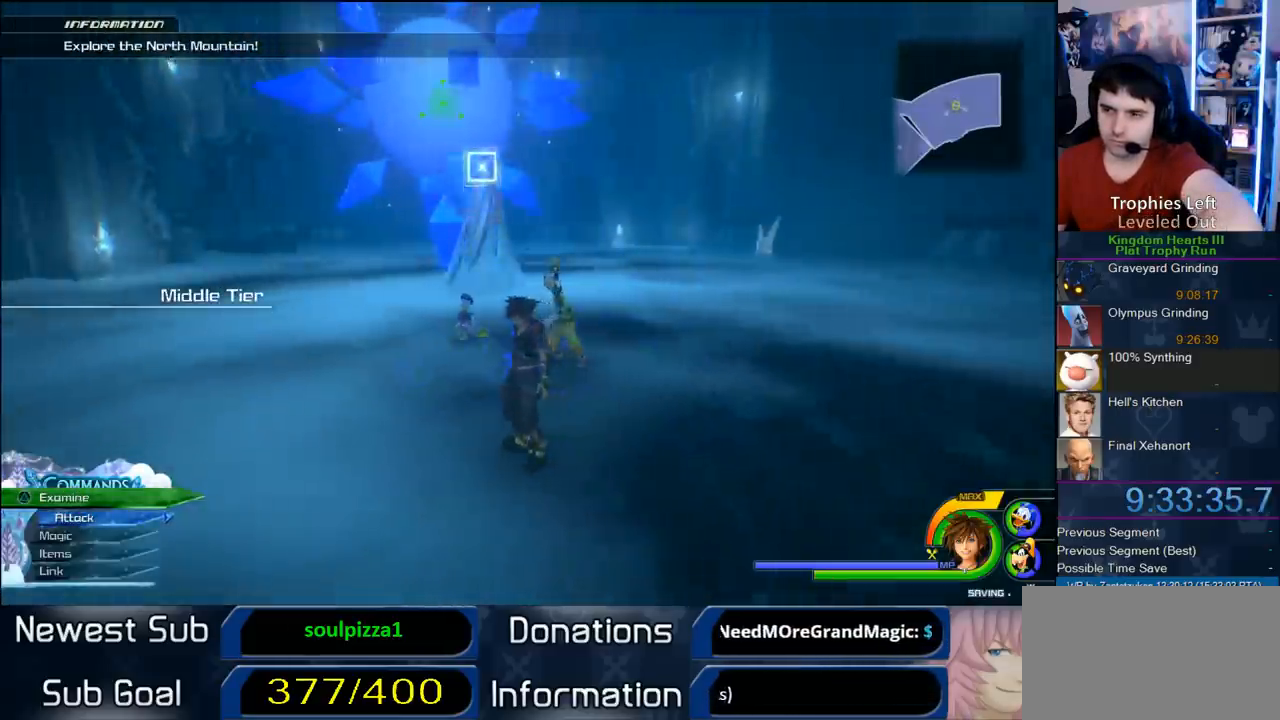
{"buttons": ["DPAD_DOWN"], "left_stick": "center", "right_stick": "center", "button_events": [[133, "TRIANGLE", "up"], [467, "DPAD_DOWN", "down"]]}
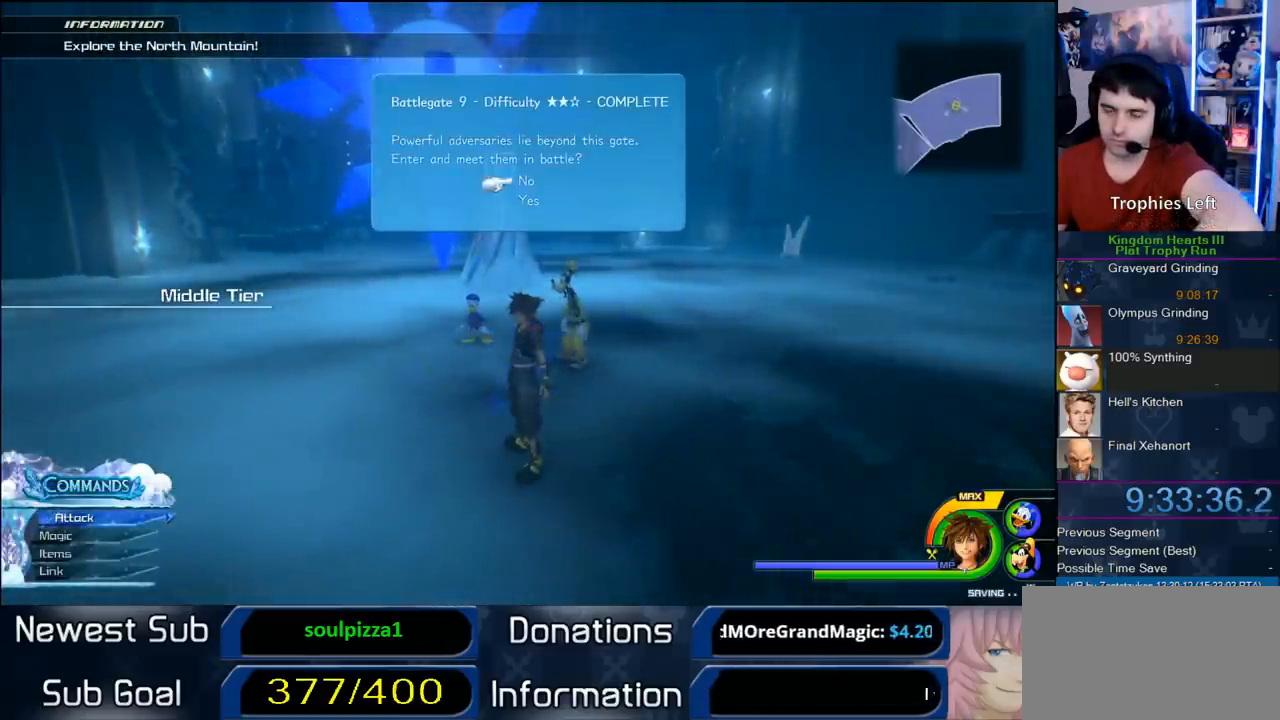
{"buttons": [], "left_stick": "center", "right_stick": "center", "button_events": [[83, "DPAD_DOWN", "up"]]}